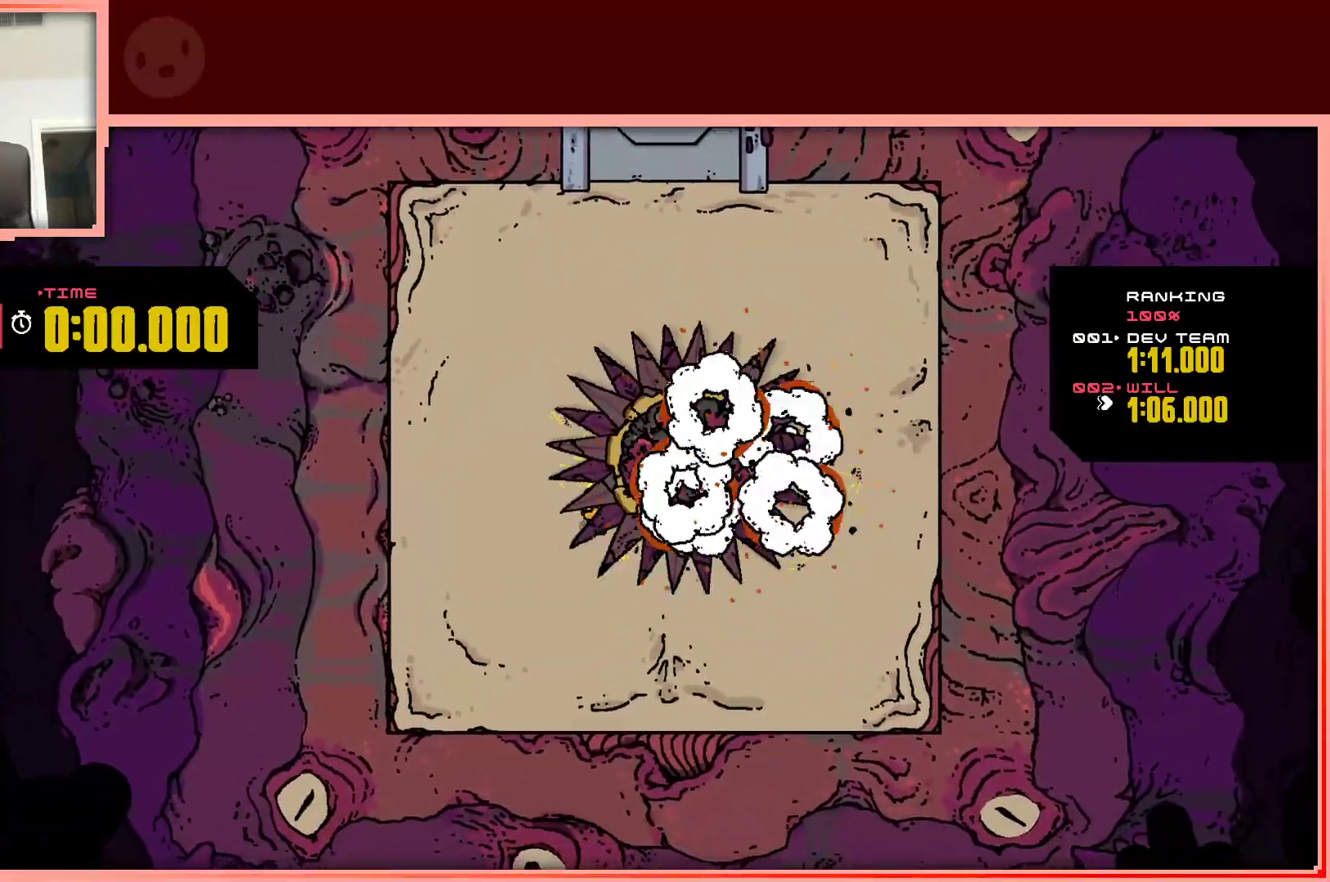
Gameplay with keyboard; each line is a JSON object with the keys held at the frame after it. "events" lists presses ("down") and releases ("up") of "down", "left", "right", "shift", "up" and "z" between this image and that frame as [ms after this image, input, new state], when the widget could be followed in between. No other keys are recorded. Mouse input is not recorded.
{"keys": [], "events": [[17, "down", "up"], [17, "left", "up"]]}
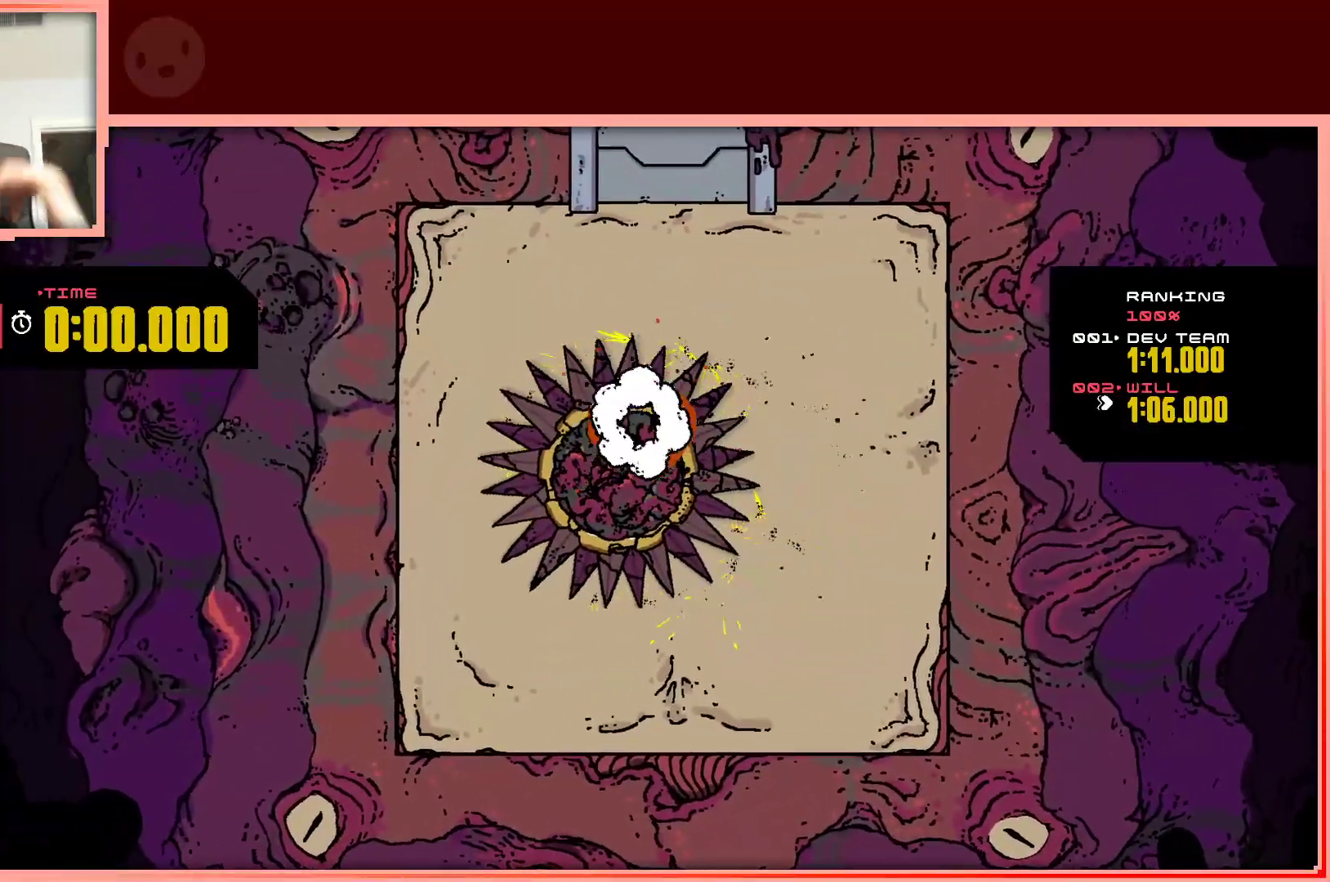
{"keys": [], "events": []}
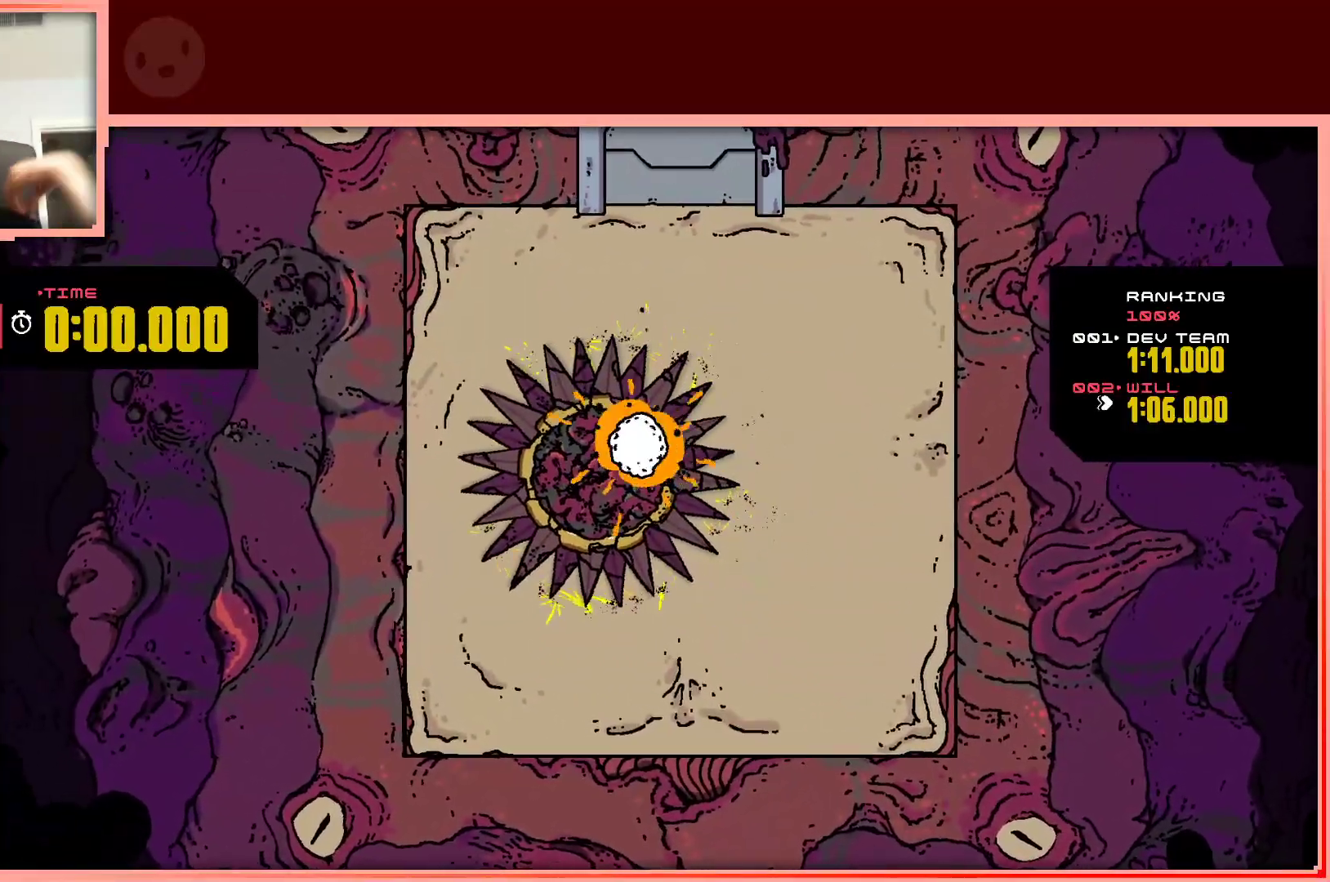
{"keys": [], "events": []}
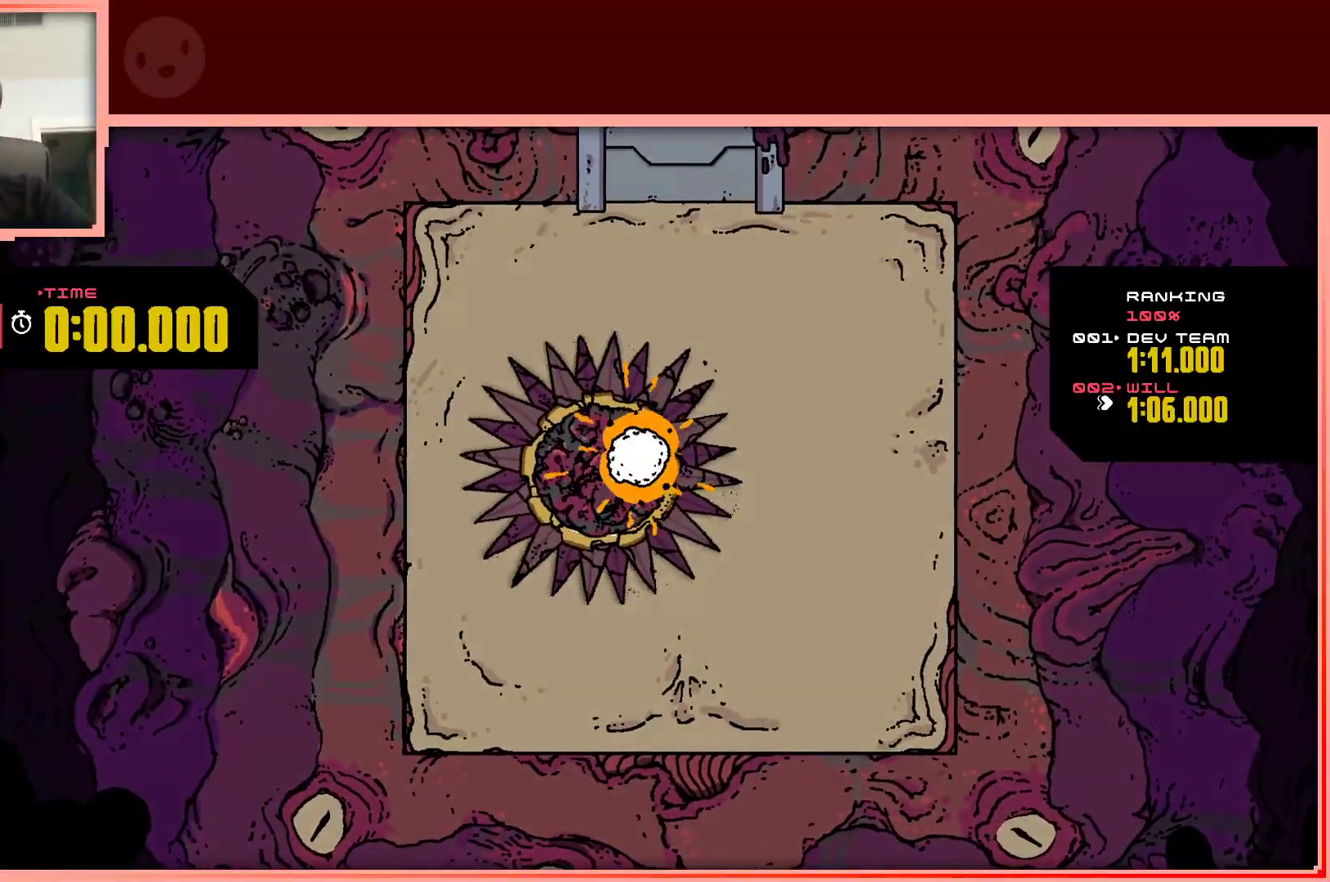
{"keys": [], "events": [[200, "up", "down"], [400, "up", "up"]]}
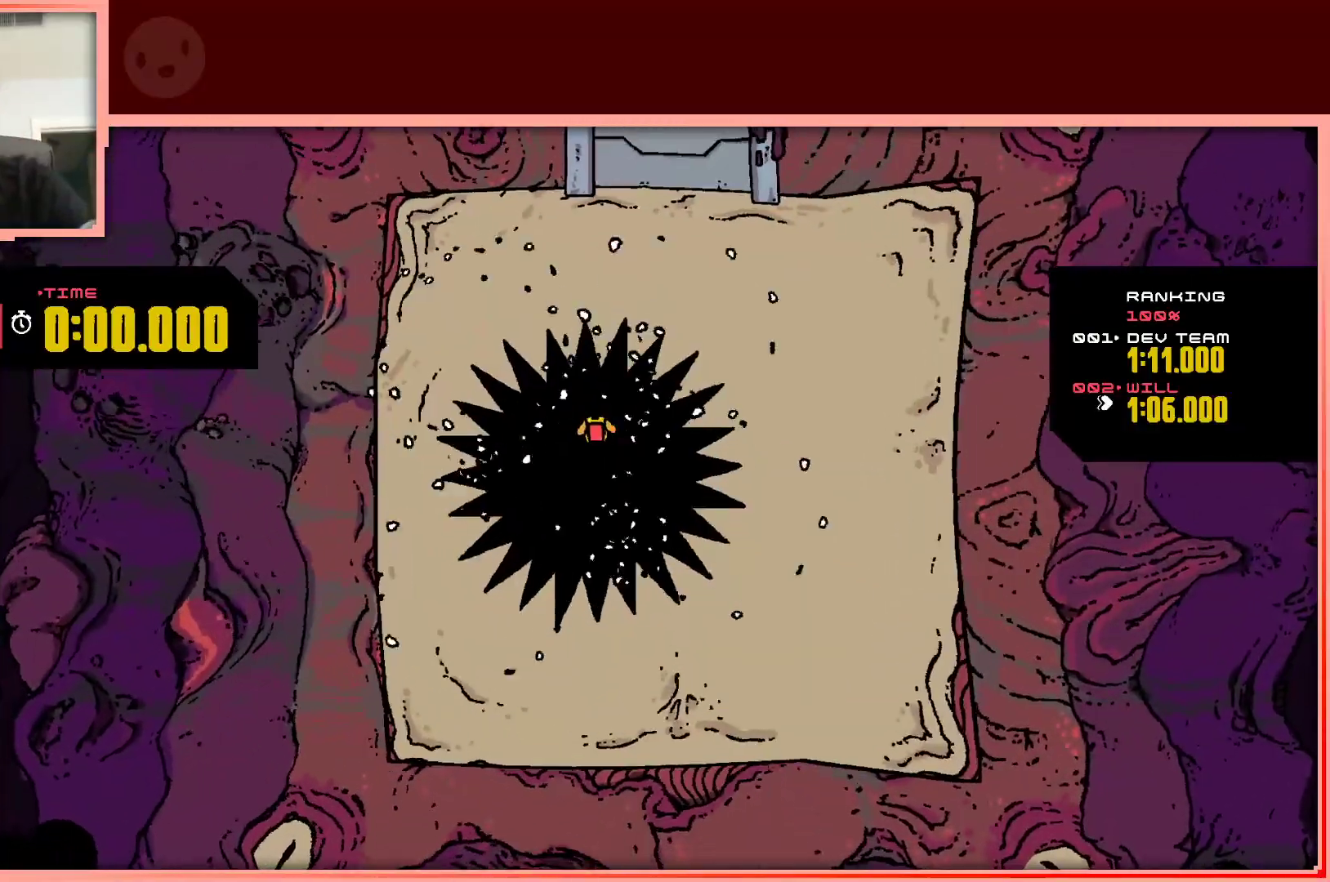
{"keys": ["right"], "events": [[33, "left", "down"], [167, "down", "down"], [167, "left", "up"], [217, "down", "up"], [450, "right", "down"]]}
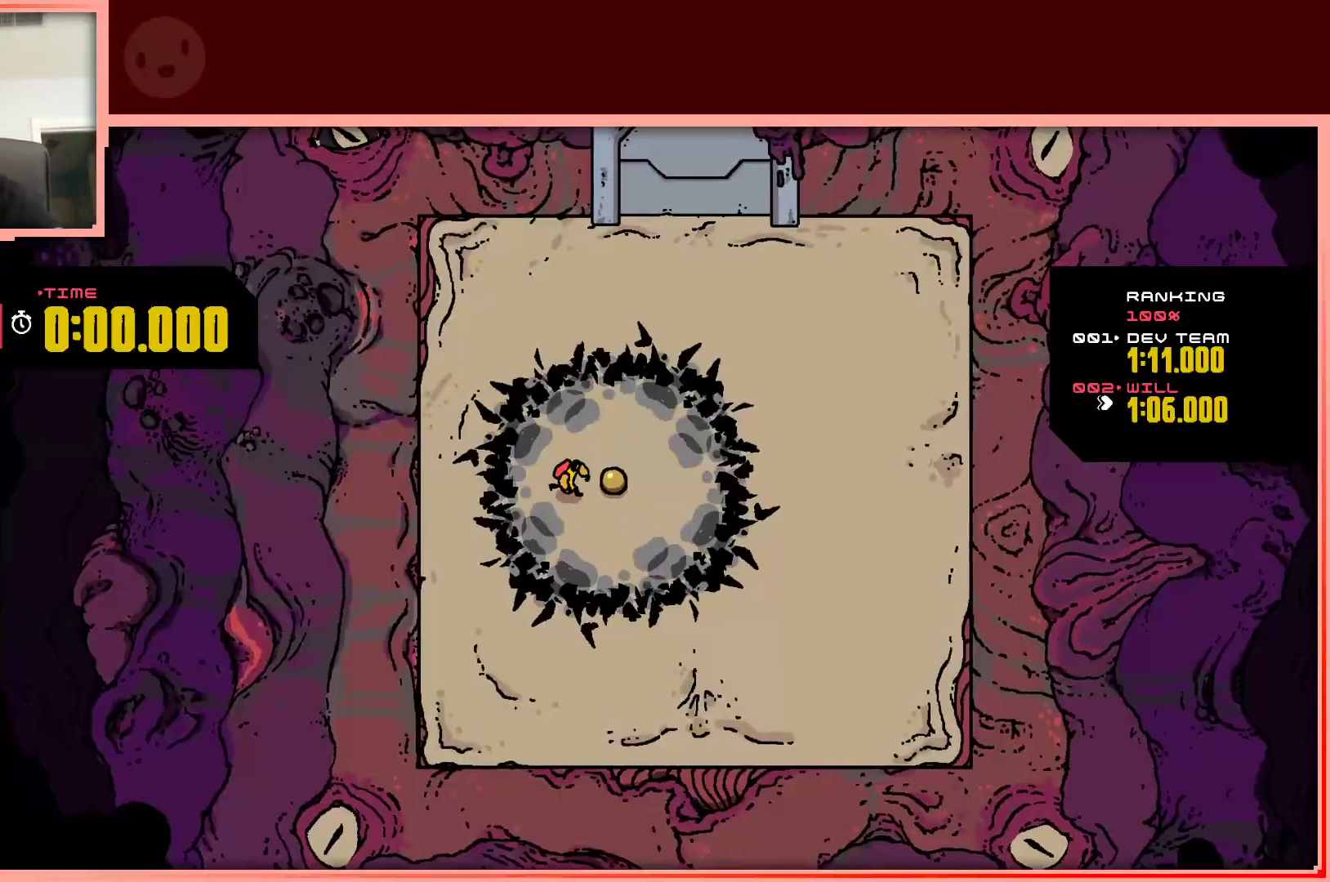
{"keys": [], "events": [[233, "right", "up"]]}
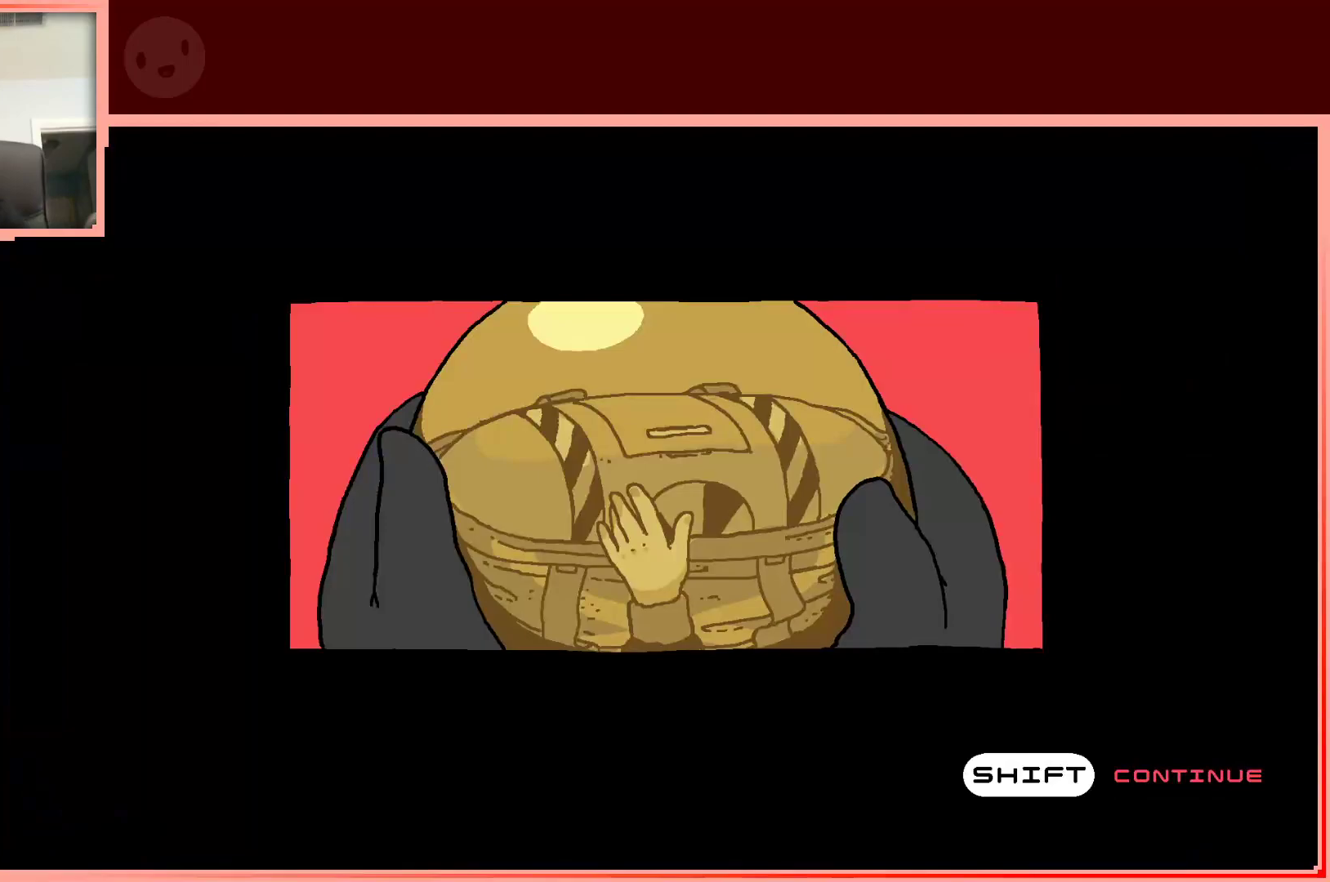
{"keys": ["shift"], "events": [[250, "shift", "down"], [350, "shift", "up"], [483, "shift", "down"]]}
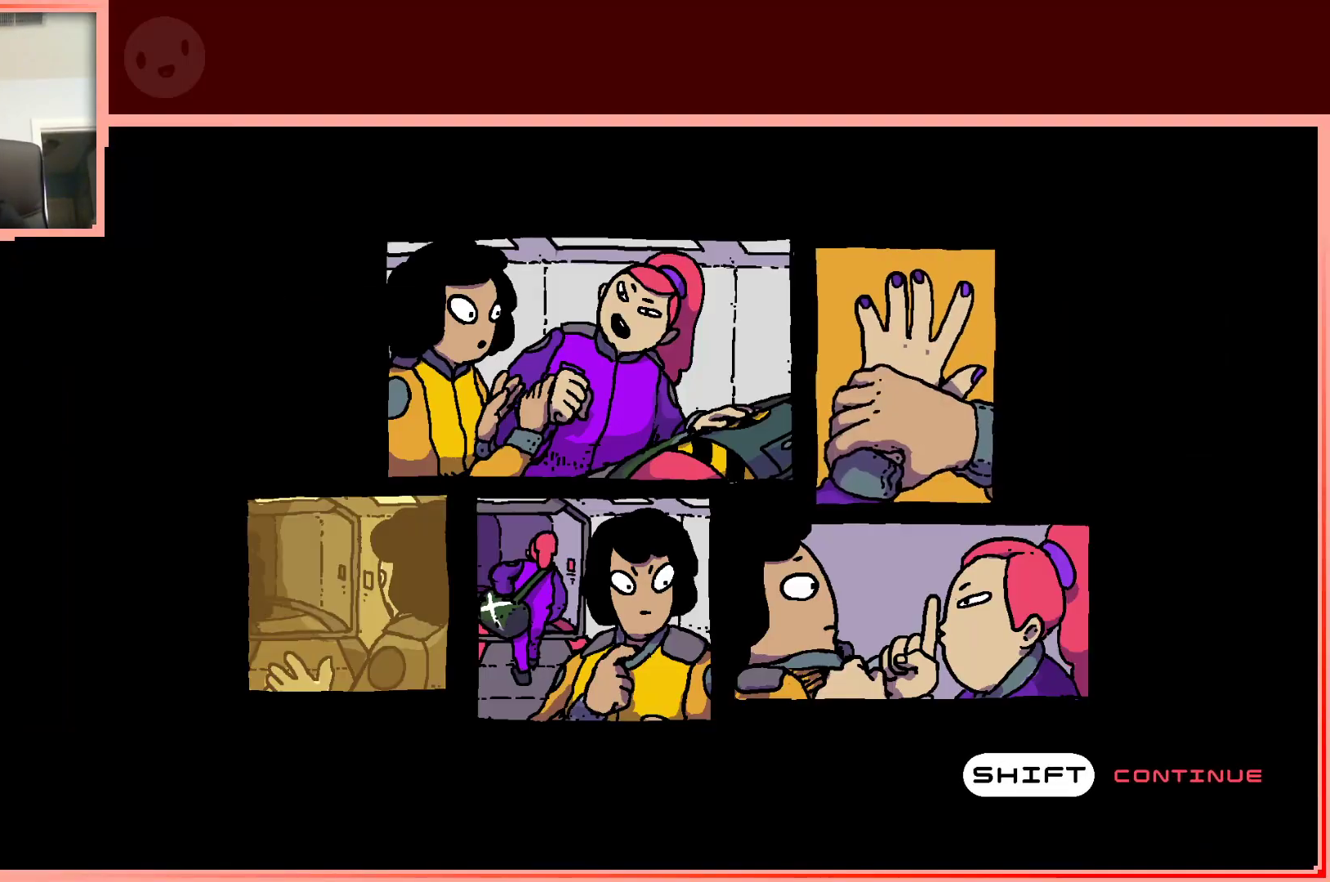
{"keys": [], "events": [[133, "shift", "up"], [217, "shift", "down"], [367, "shift", "up"]]}
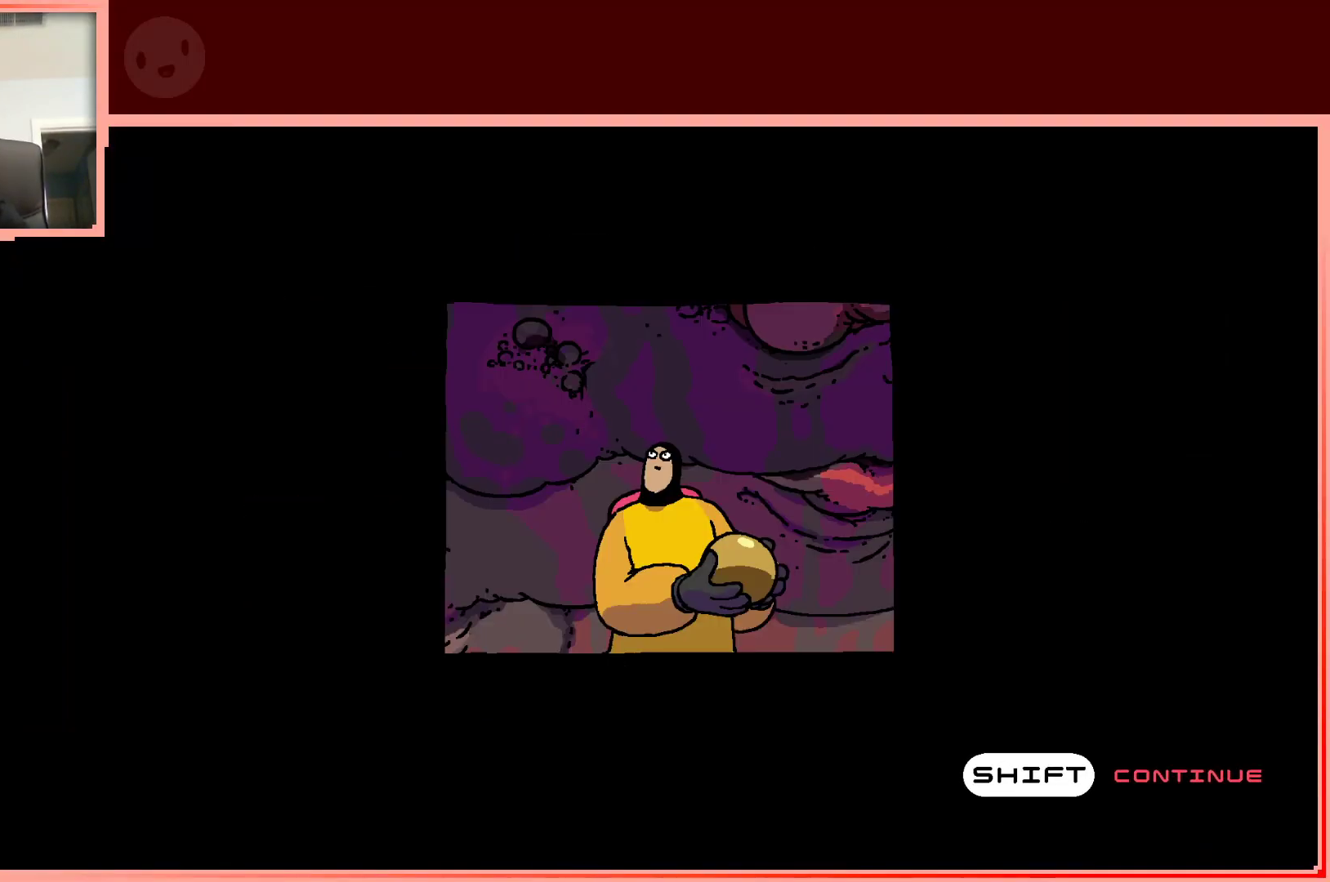
{"keys": [], "events": [[233, "shift", "down"], [383, "shift", "up"]]}
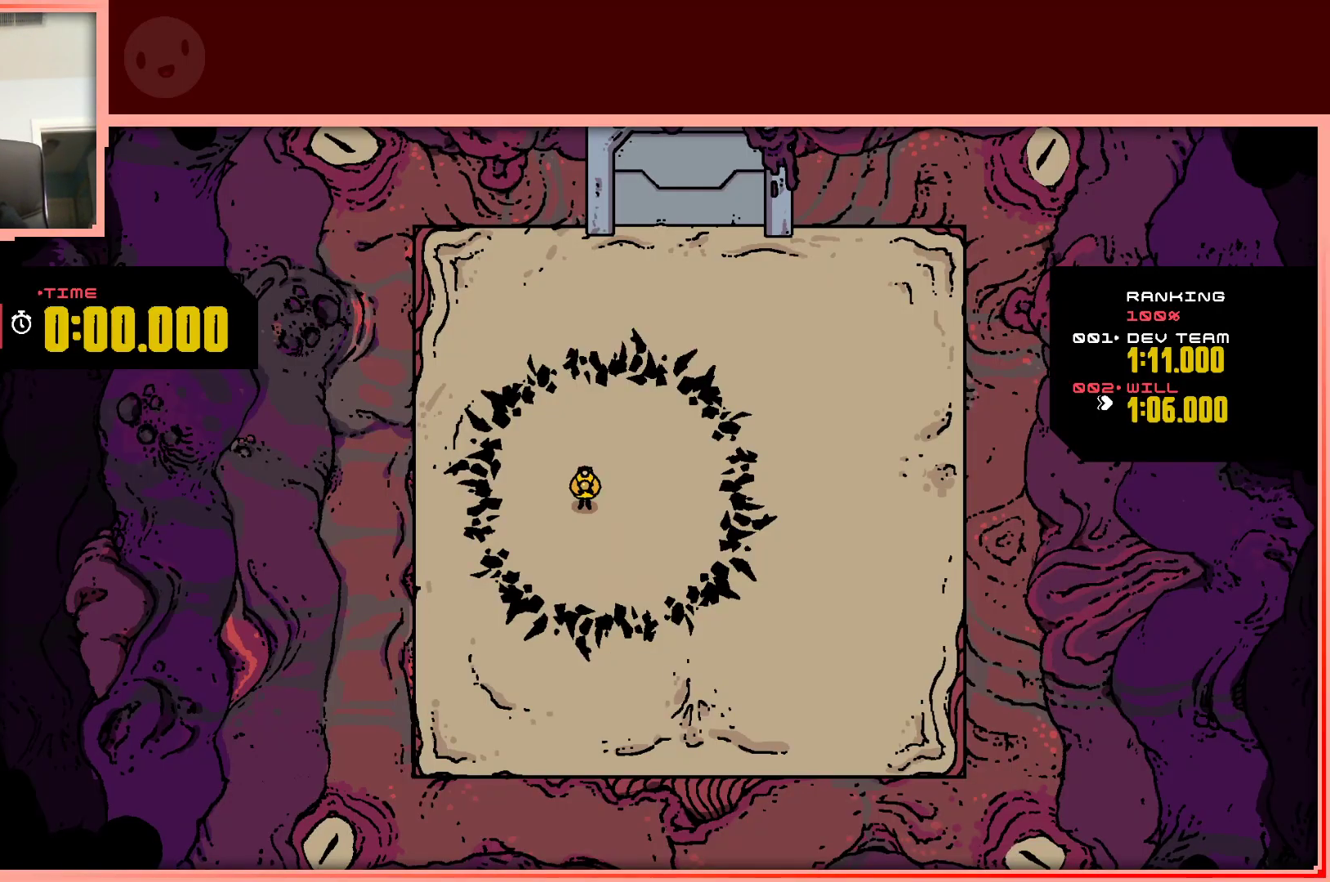
{"keys": [], "events": []}
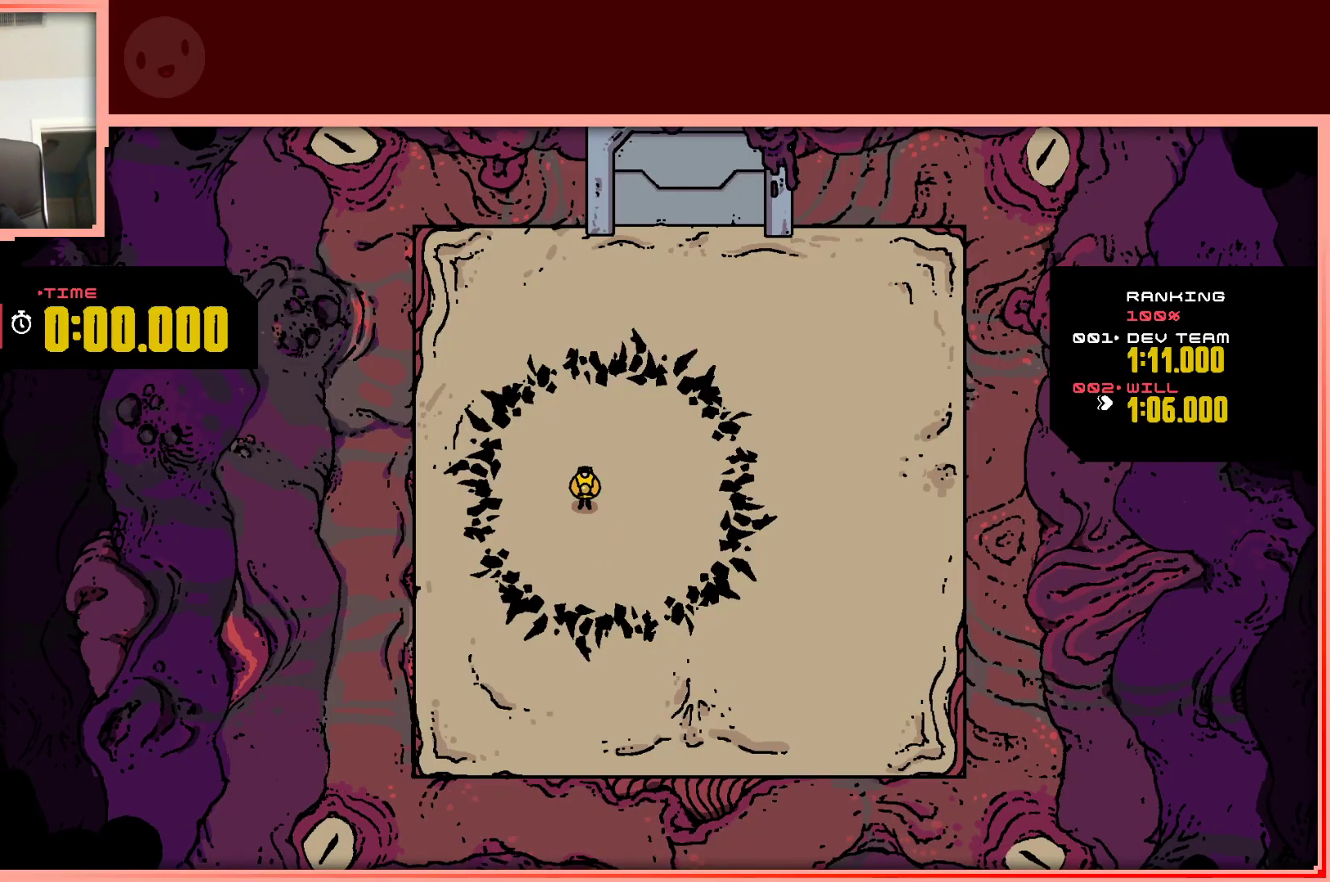
{"keys": [], "events": []}
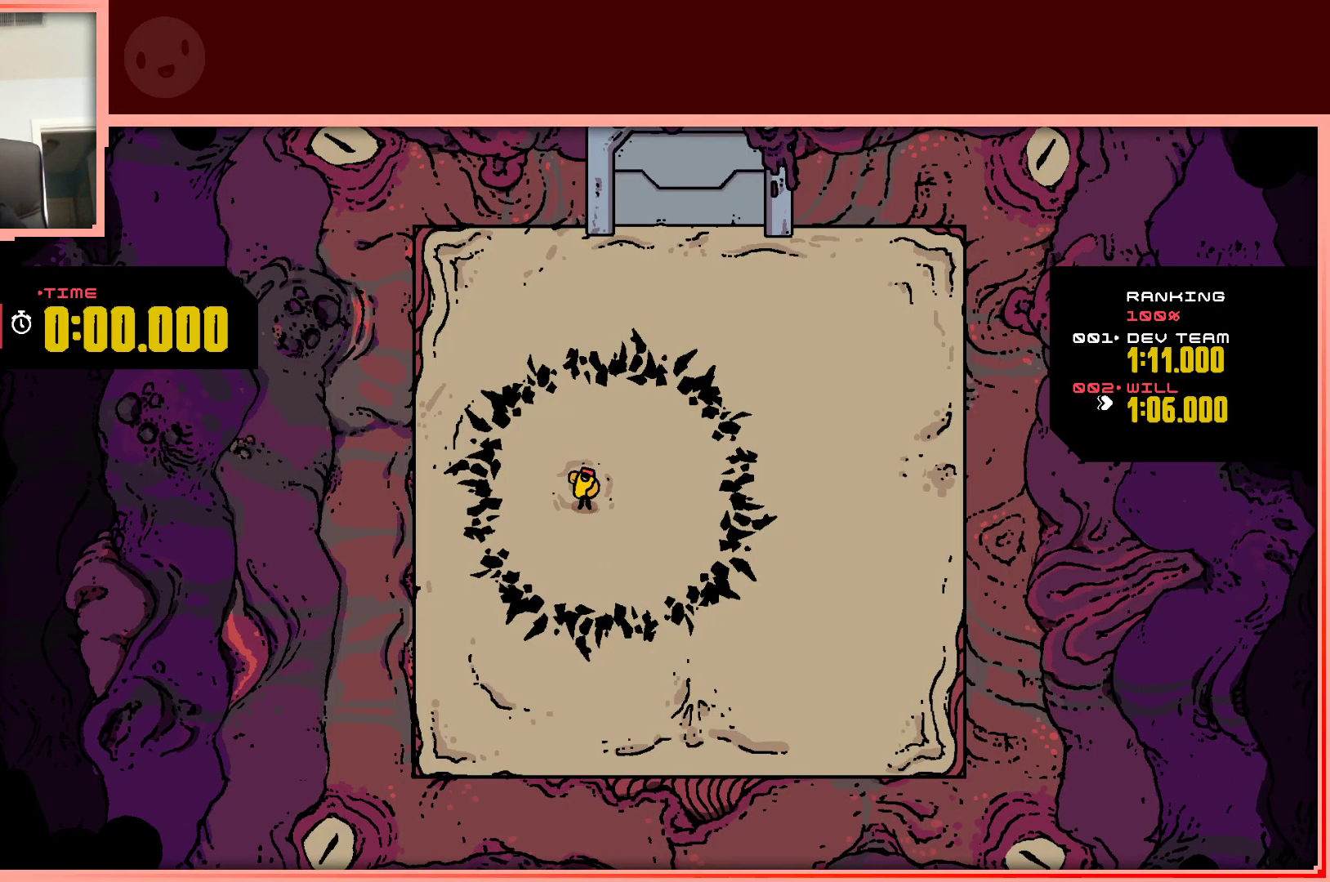
{"keys": [], "events": []}
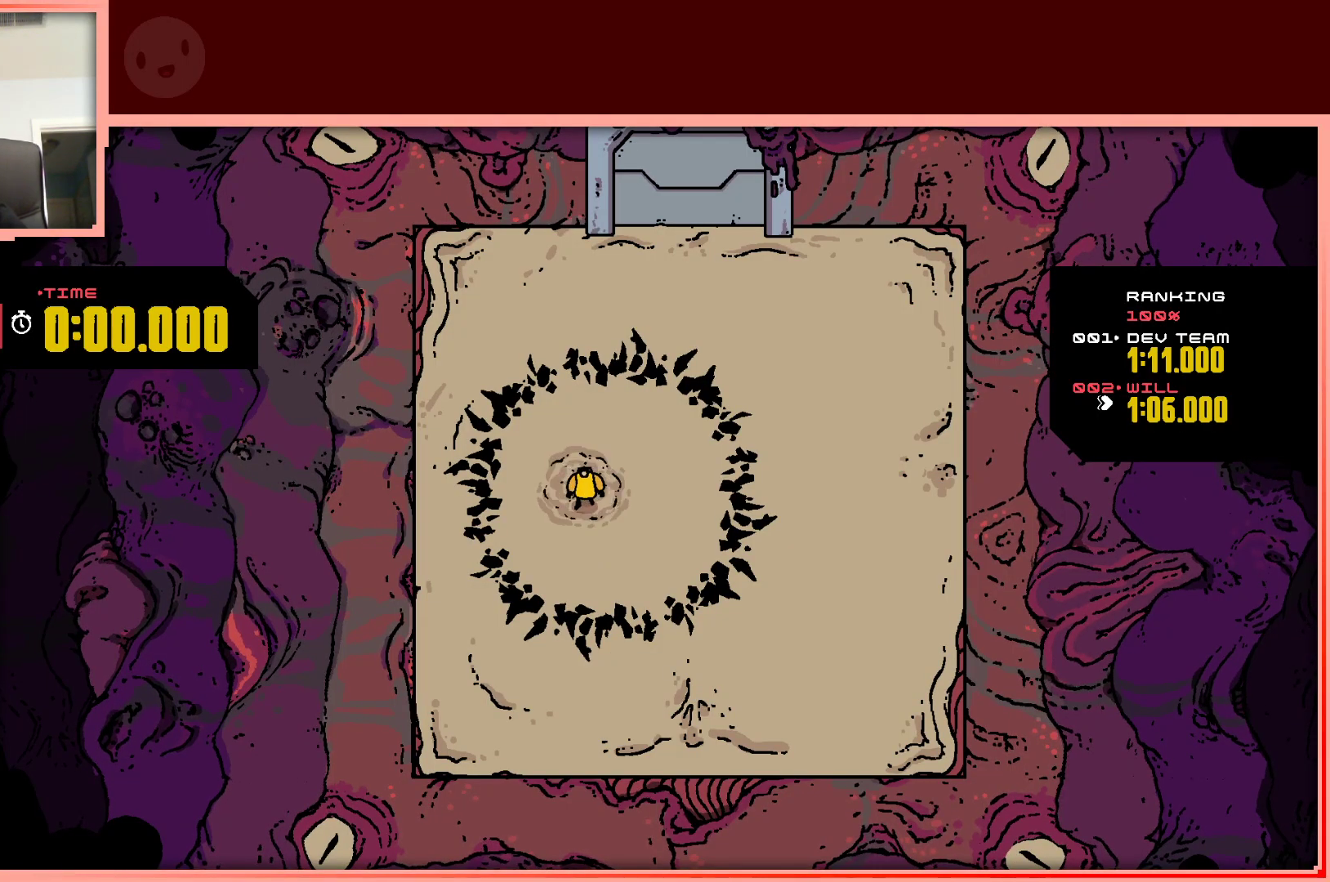
{"keys": ["right"], "events": [[117, "right", "down"]]}
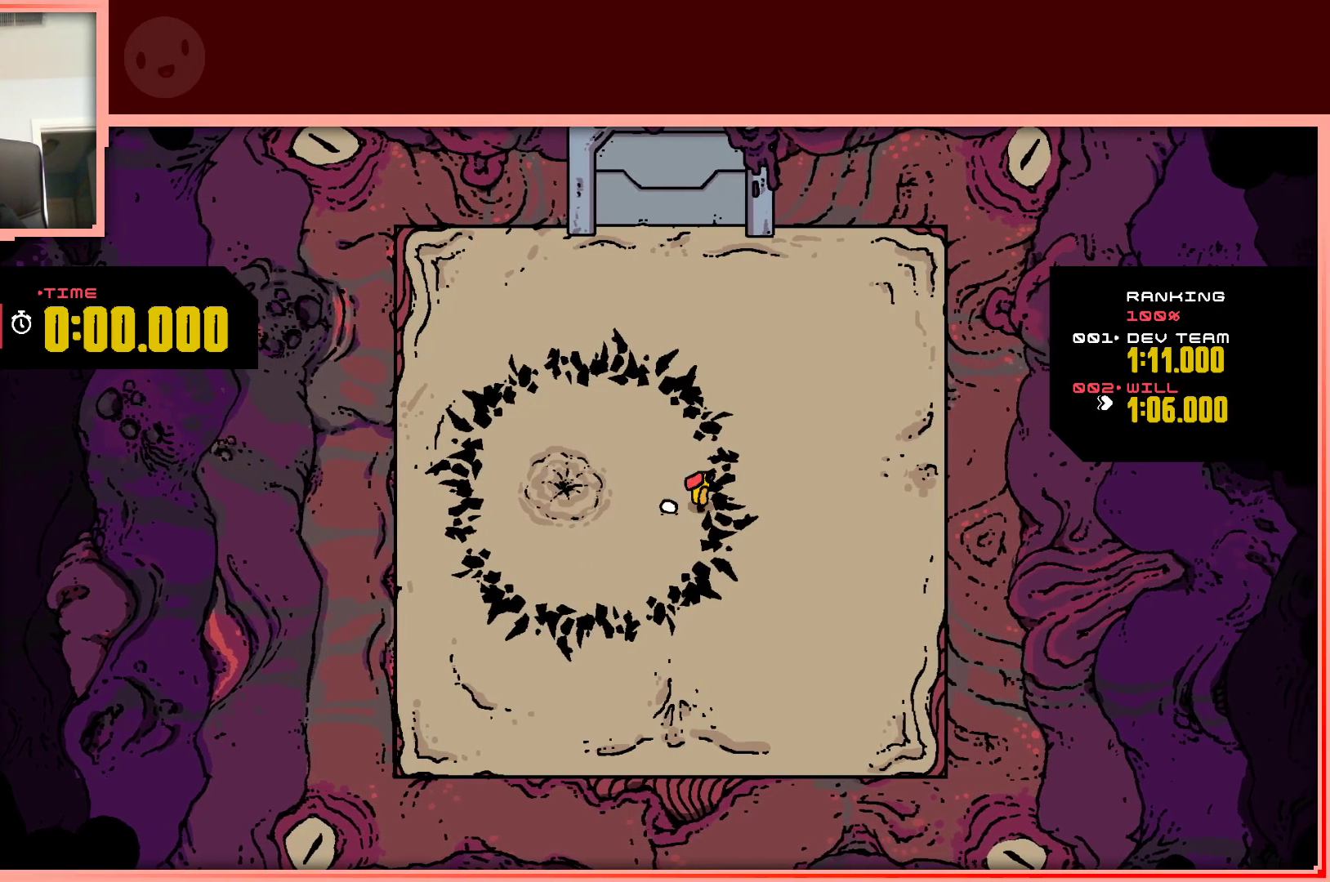
{"keys": ["left"], "events": [[33, "right", "up"], [83, "left", "down"]]}
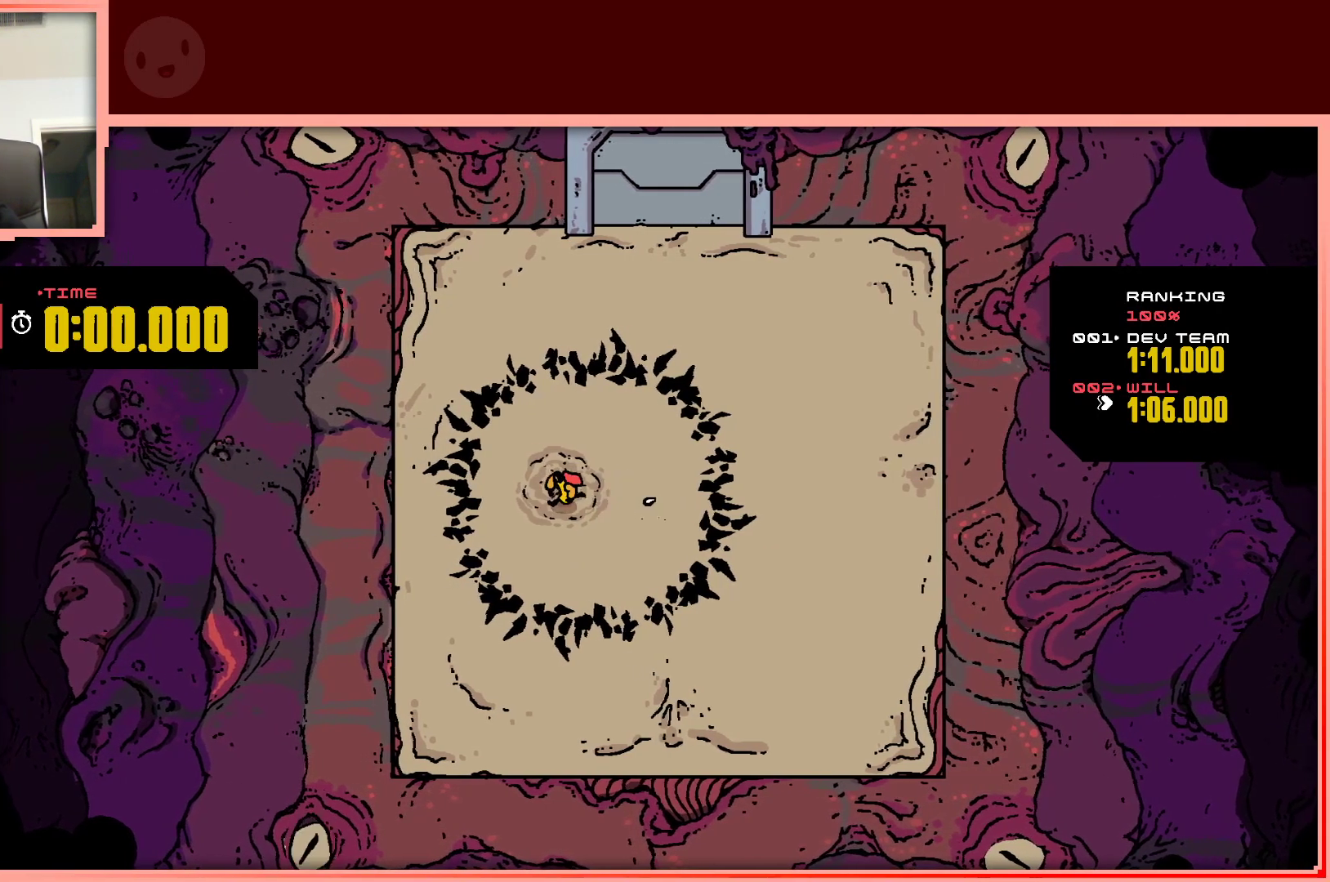
{"keys": [], "events": [[100, "left", "up"], [383, "right", "down"], [467, "right", "up"]]}
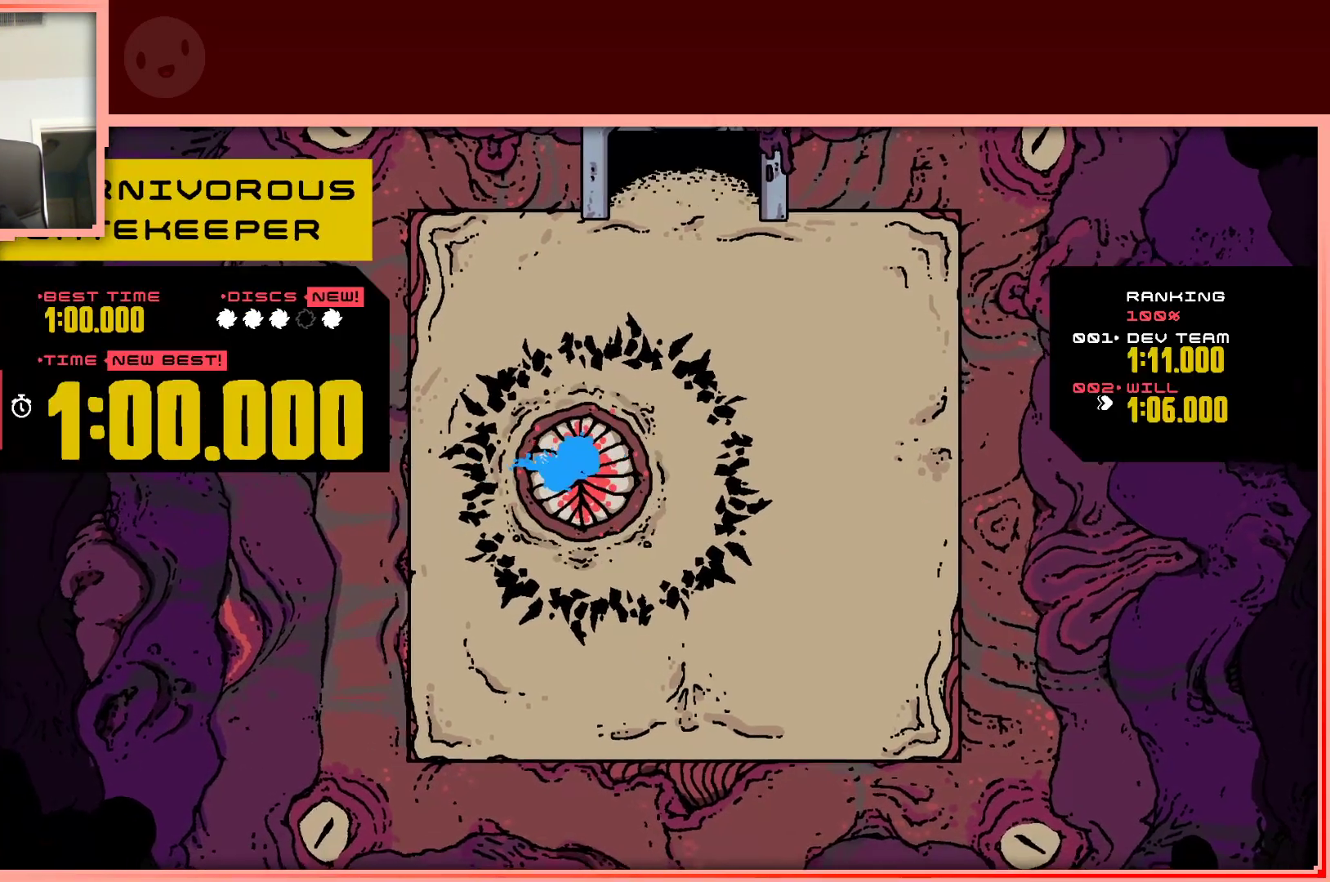
{"keys": [], "events": [[400, "up", "down"], [483, "up", "up"]]}
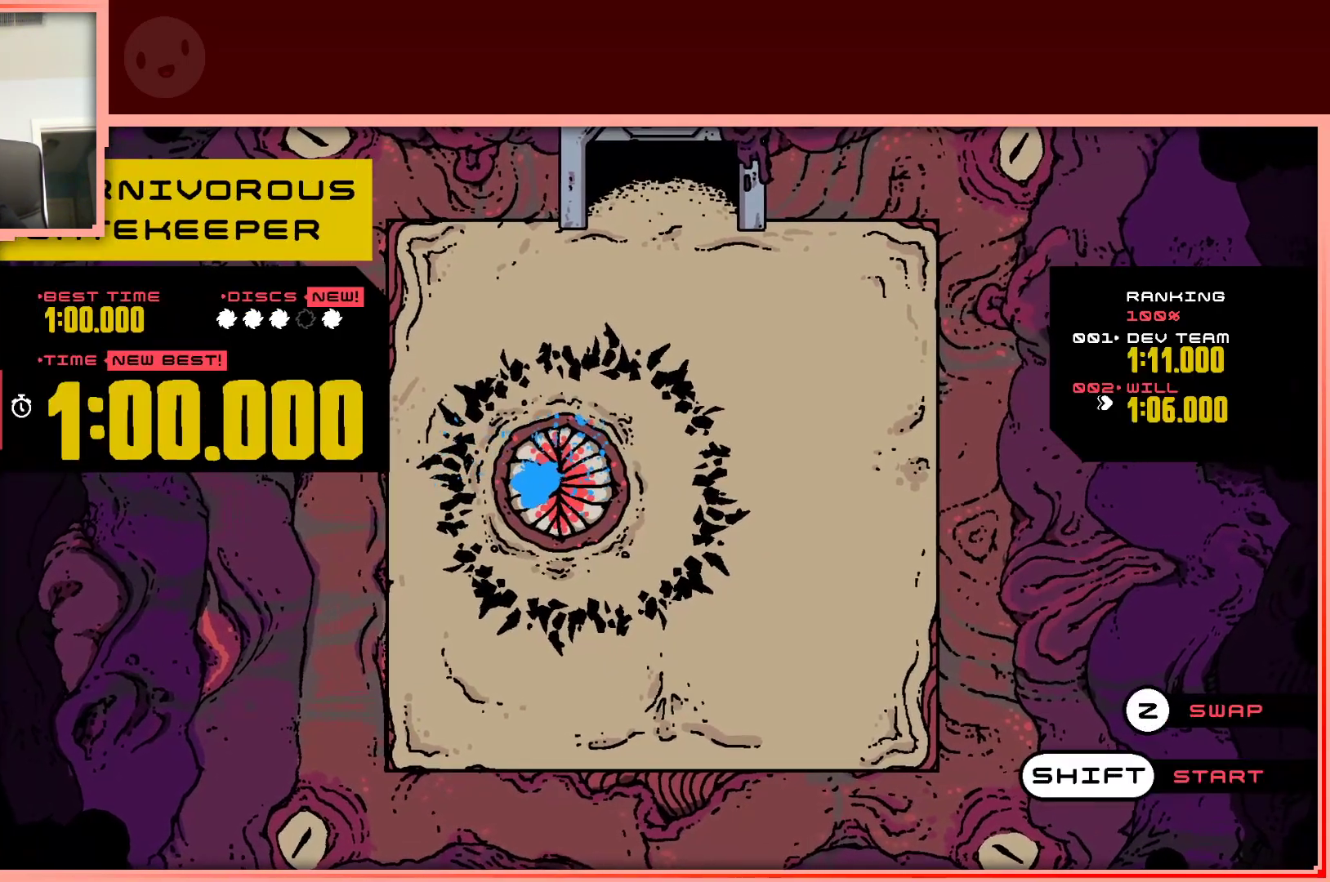
{"keys": [], "events": []}
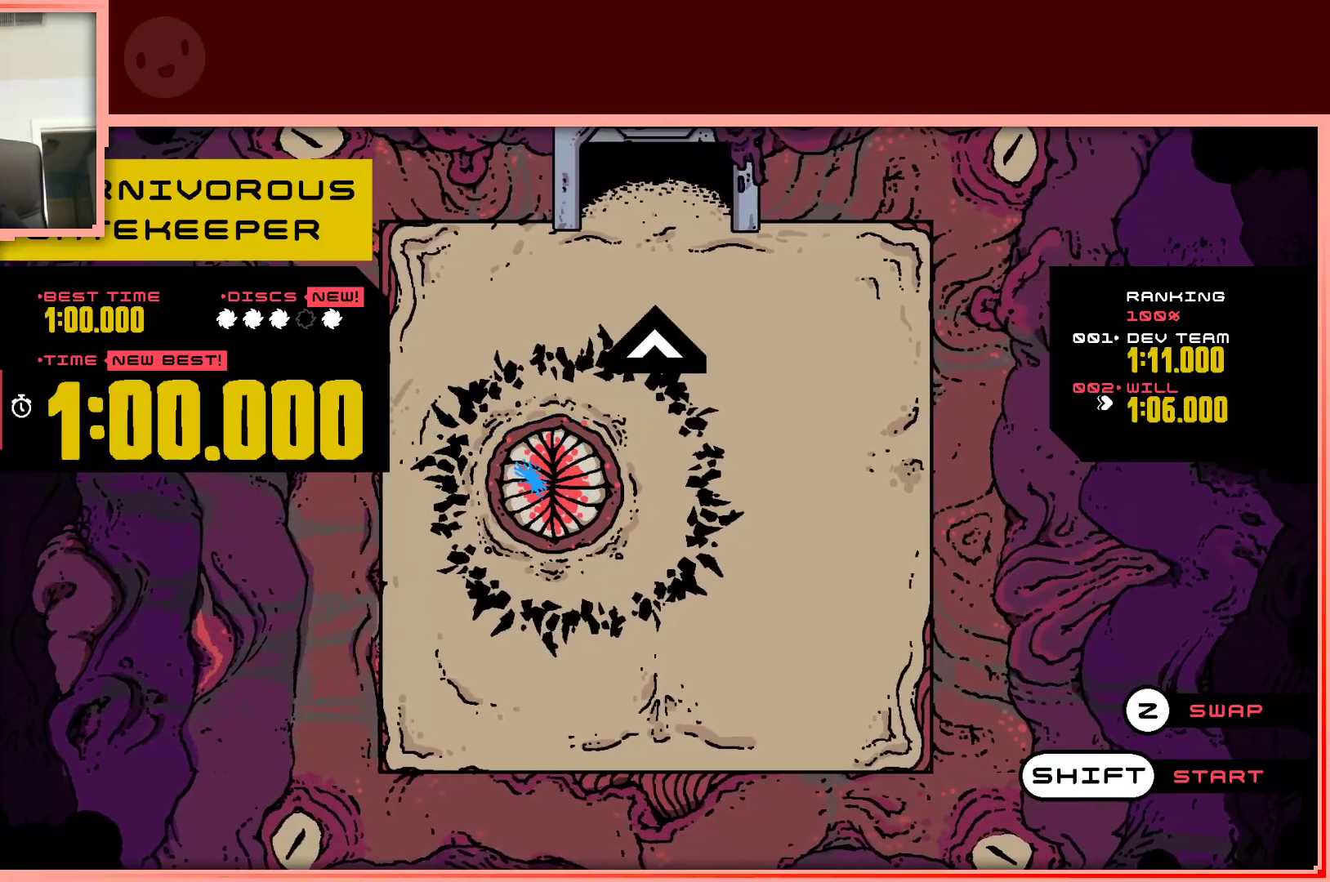
{"keys": [], "events": []}
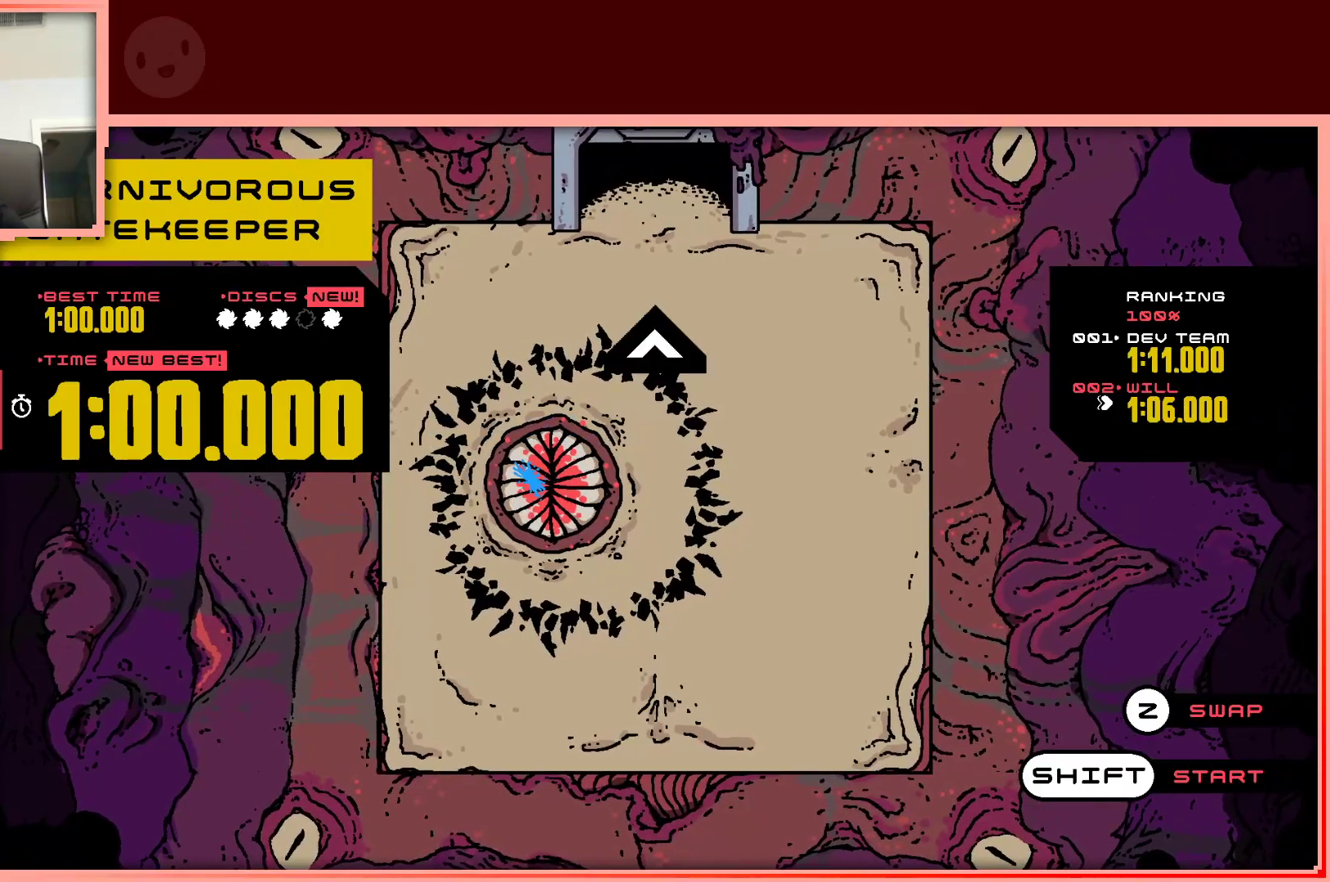
{"keys": [], "events": []}
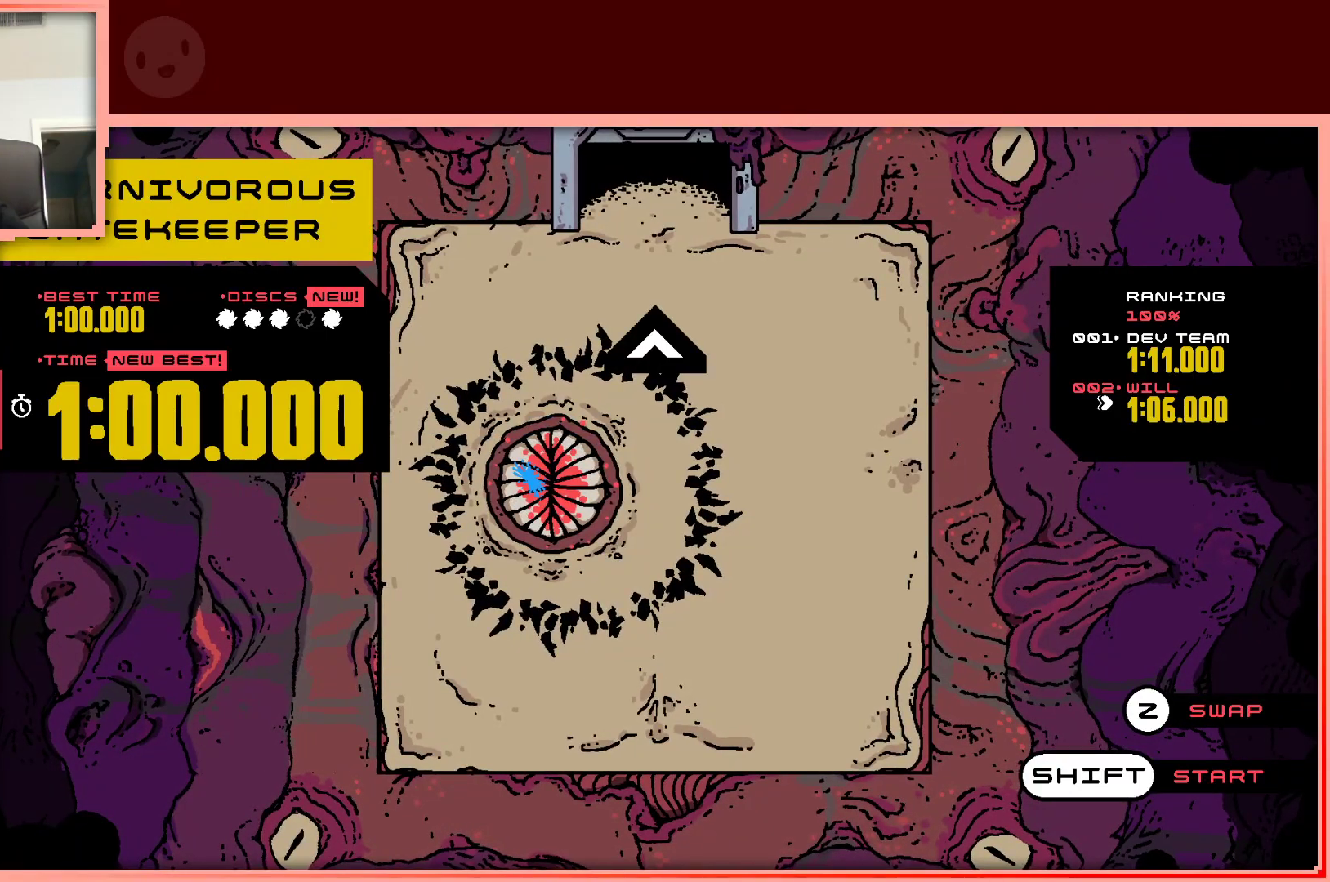
{"keys": [], "events": []}
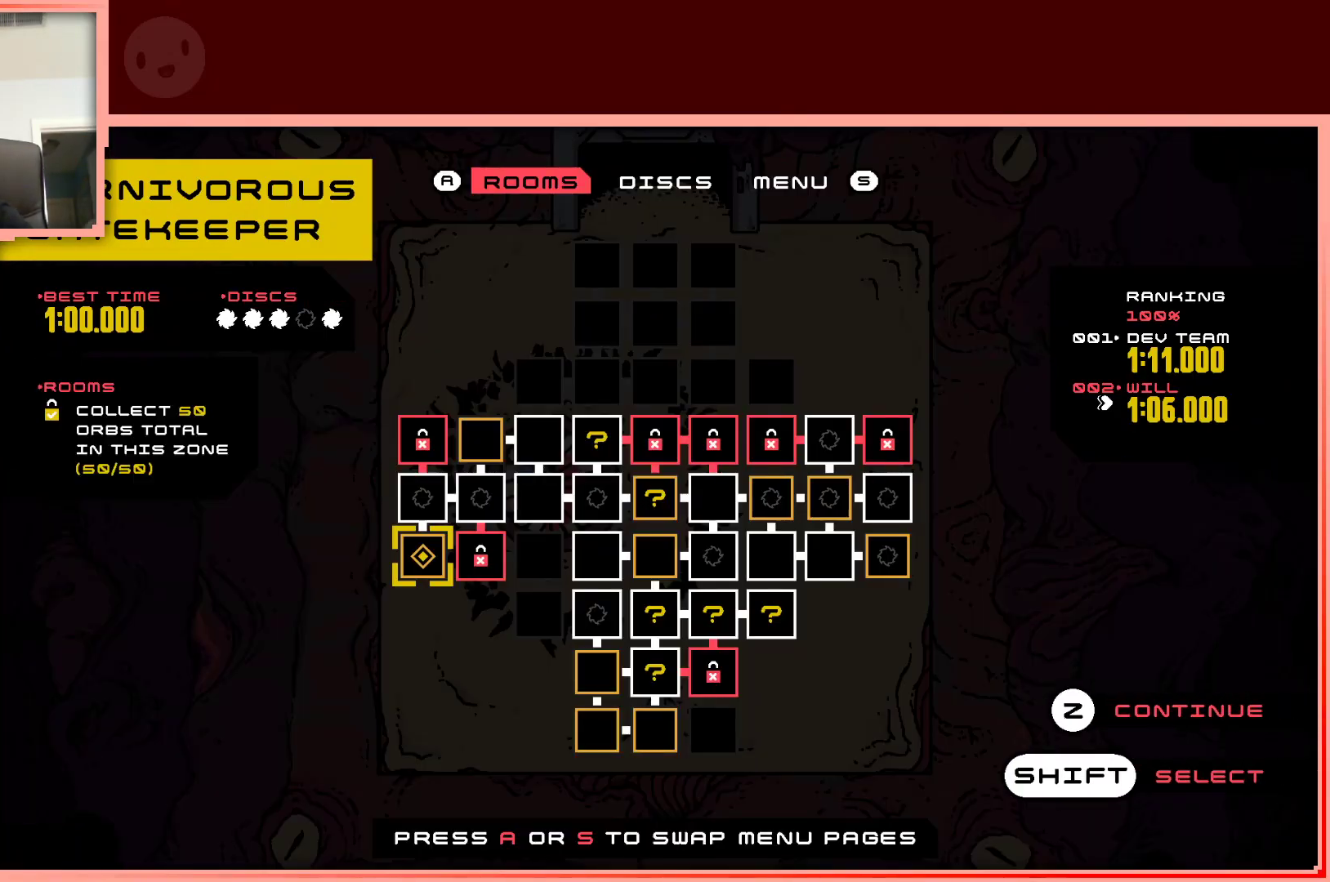
{"keys": [], "events": [[333, "up", "down"], [467, "up", "up"]]}
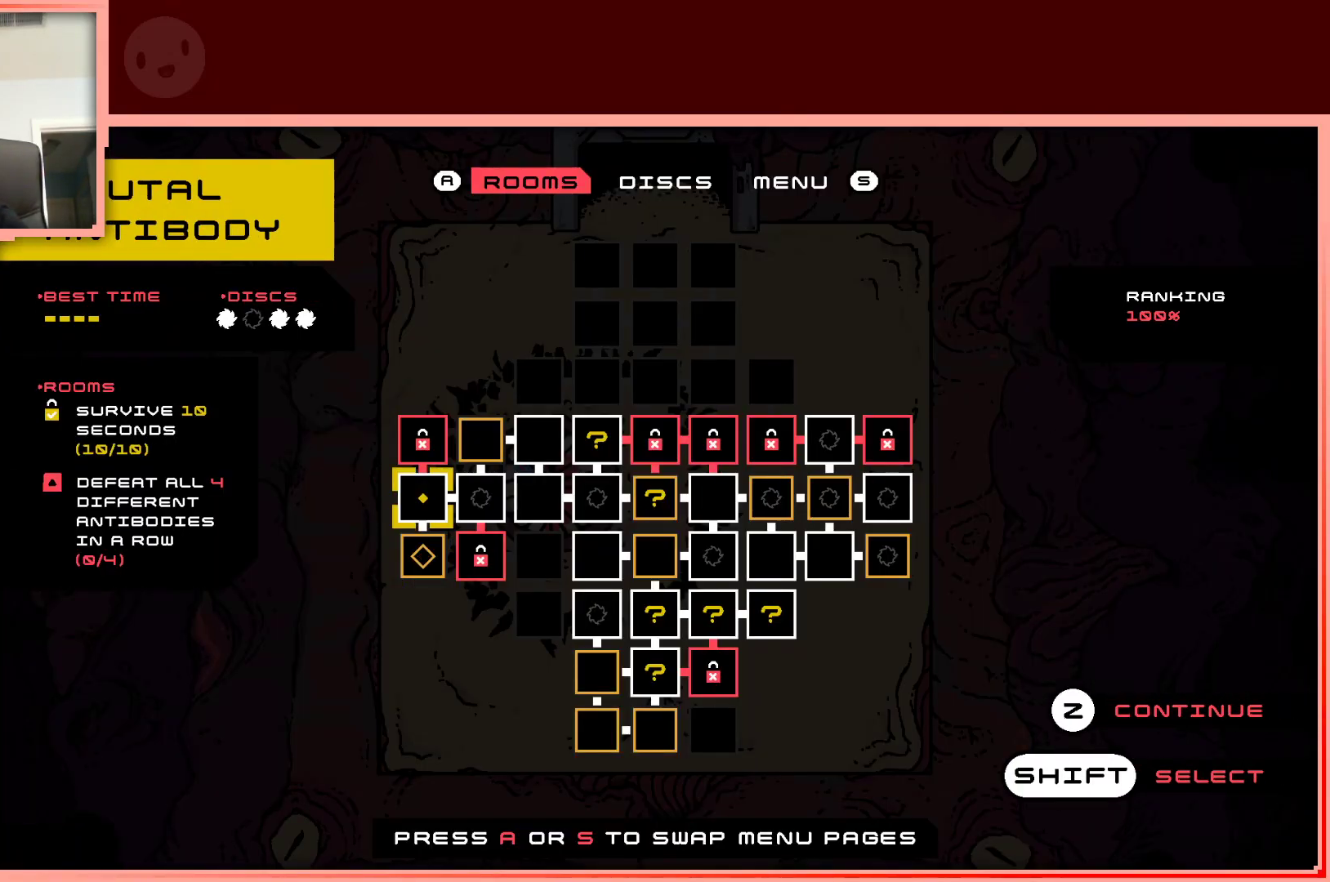
{"keys": [], "events": [[117, "up", "down"], [200, "up", "up"], [383, "right", "down"], [483, "right", "up"]]}
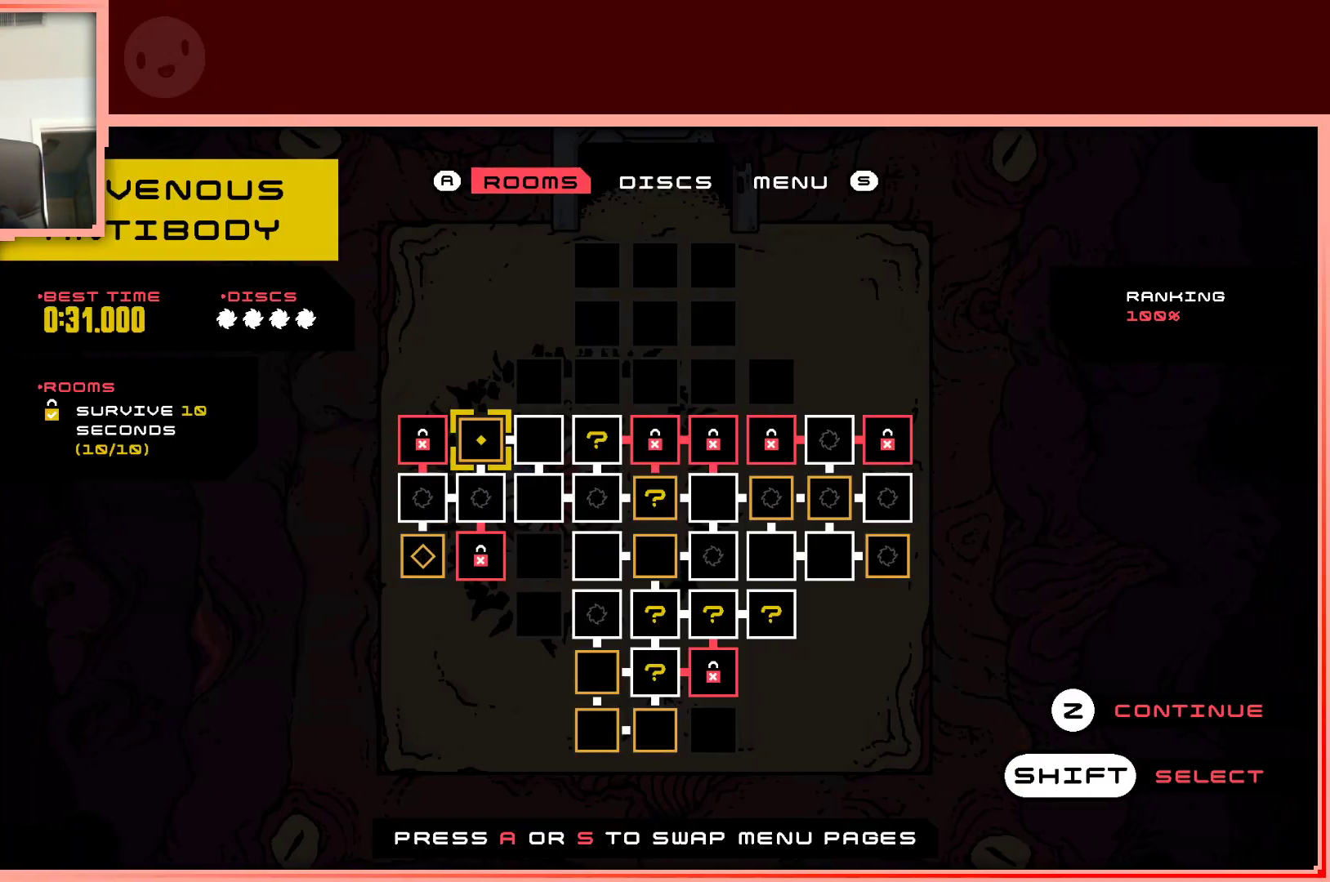
{"keys": ["right"], "events": [[83, "right", "down"], [167, "right", "up"], [267, "right", "down"], [400, "right", "up"], [500, "right", "down"]]}
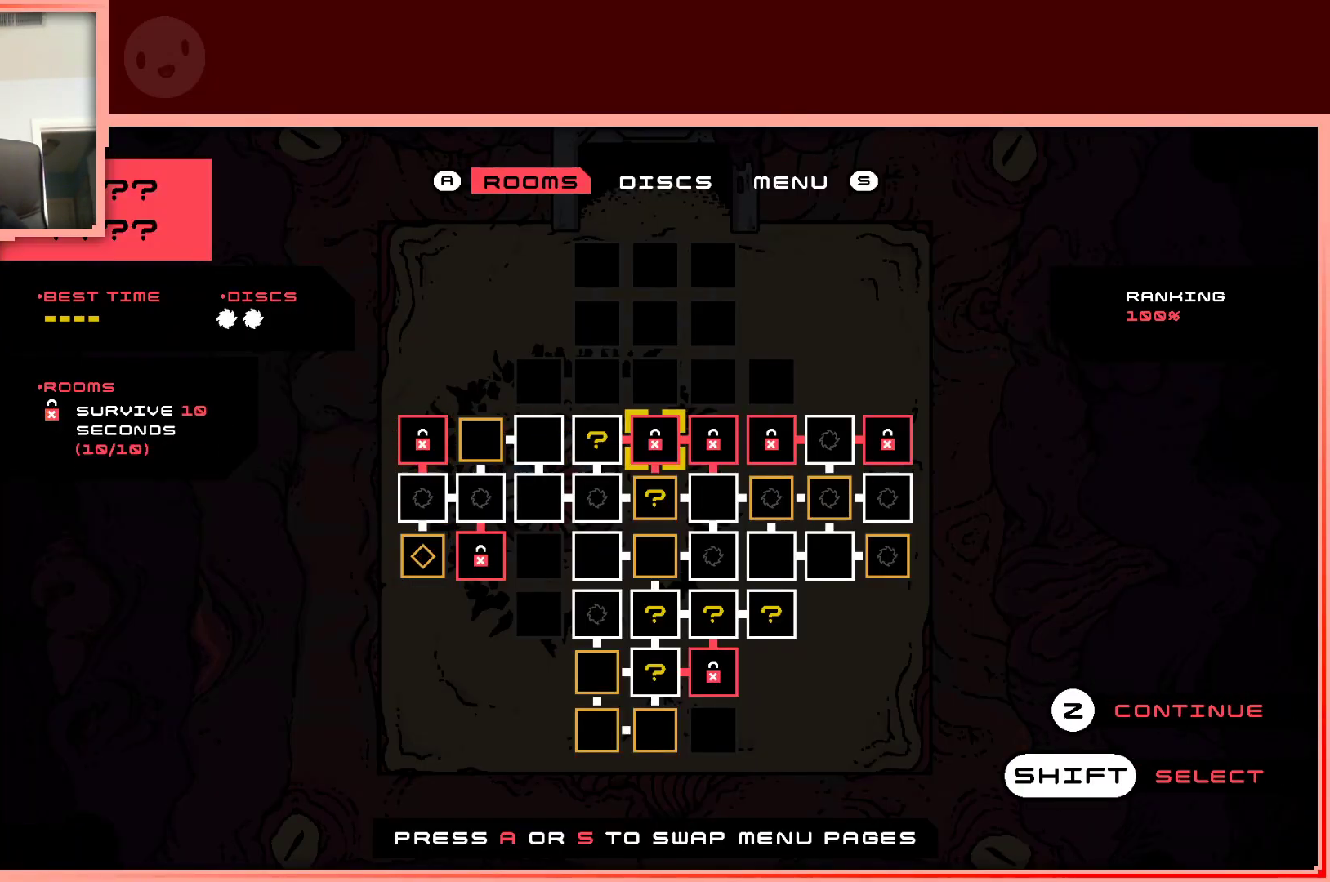
{"keys": [], "events": [[100, "right", "up"], [283, "up", "down"], [333, "up", "up"]]}
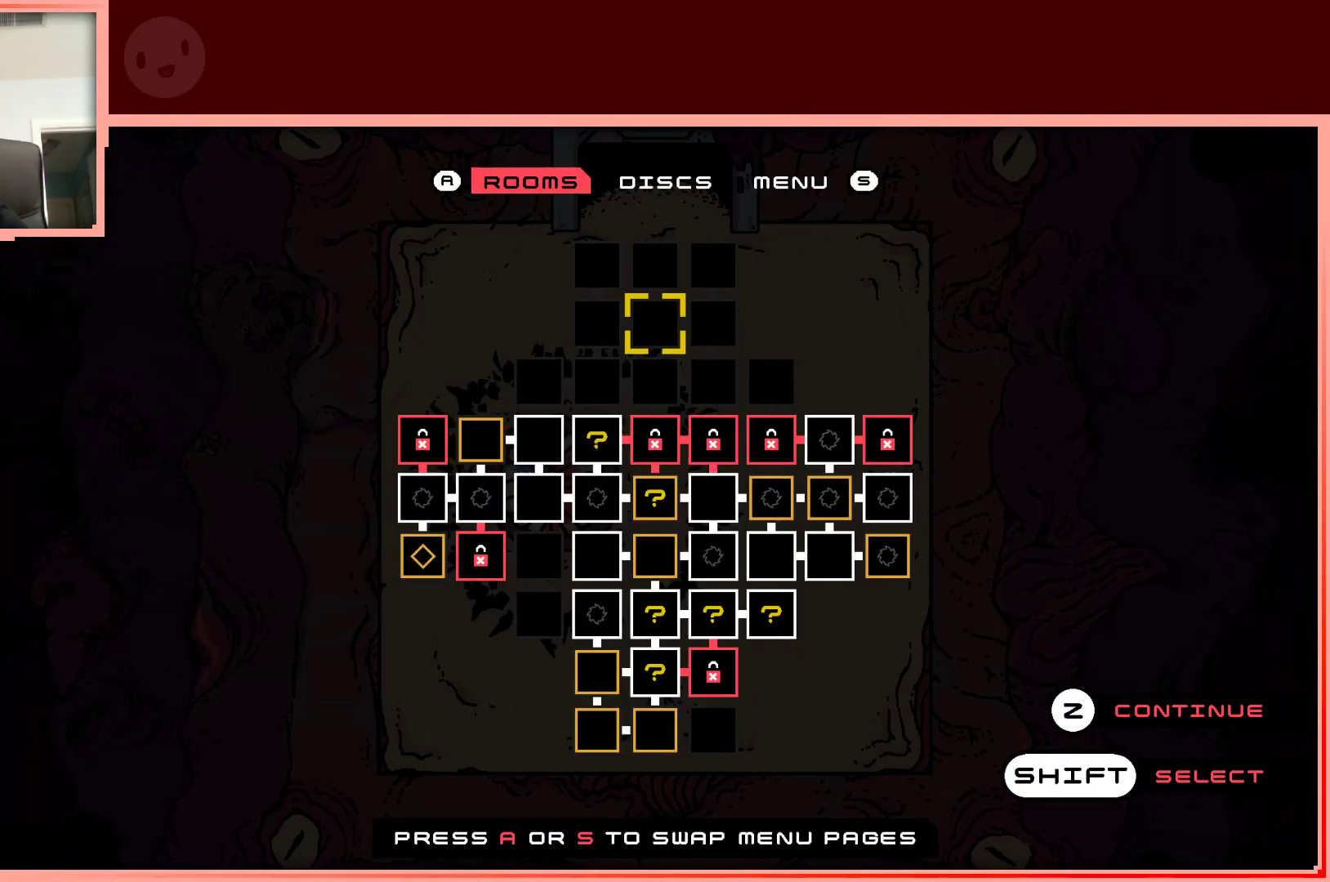
{"keys": [], "events": [[300, "down", "down"], [433, "down", "up"]]}
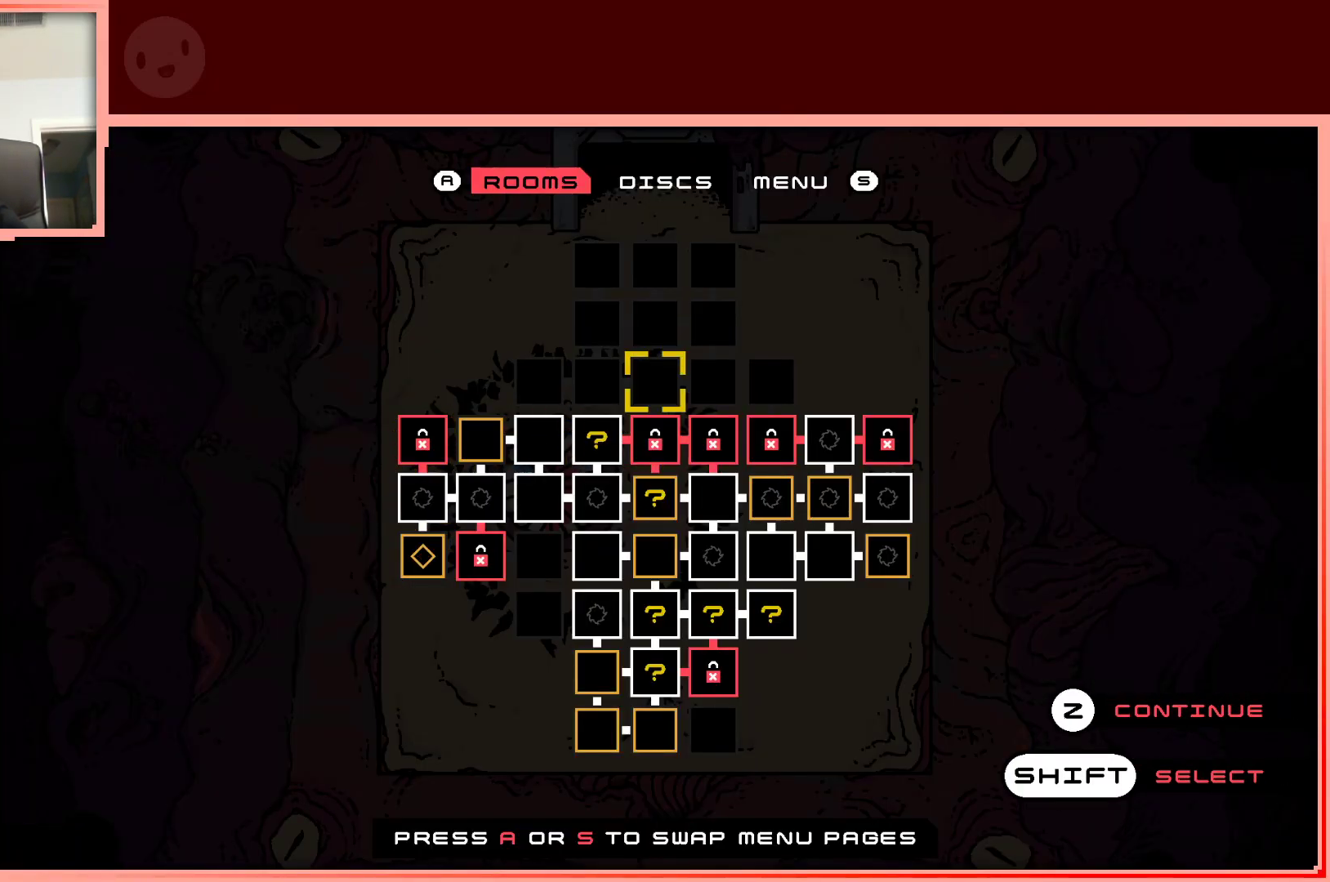
{"keys": [], "events": []}
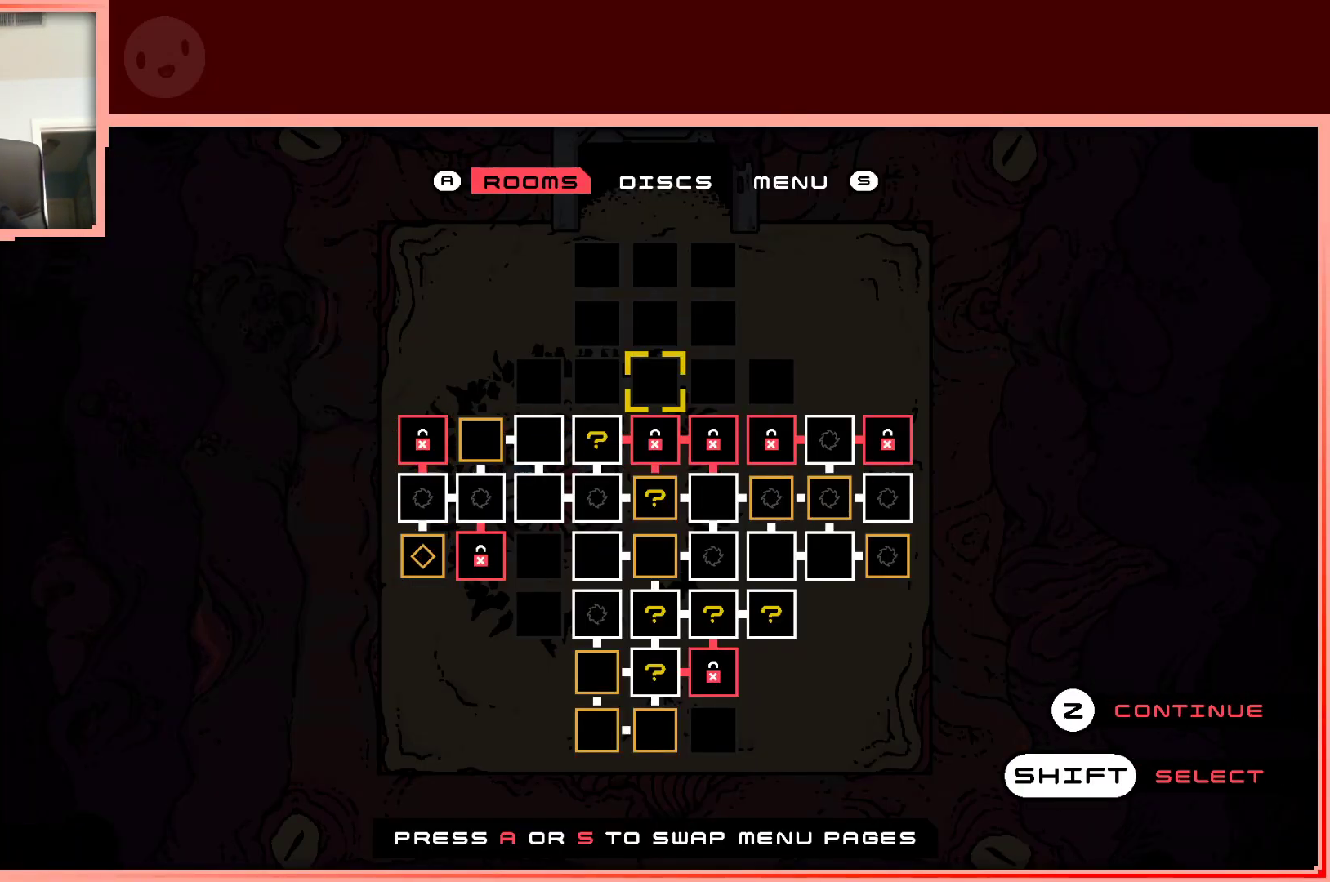
{"keys": [], "events": []}
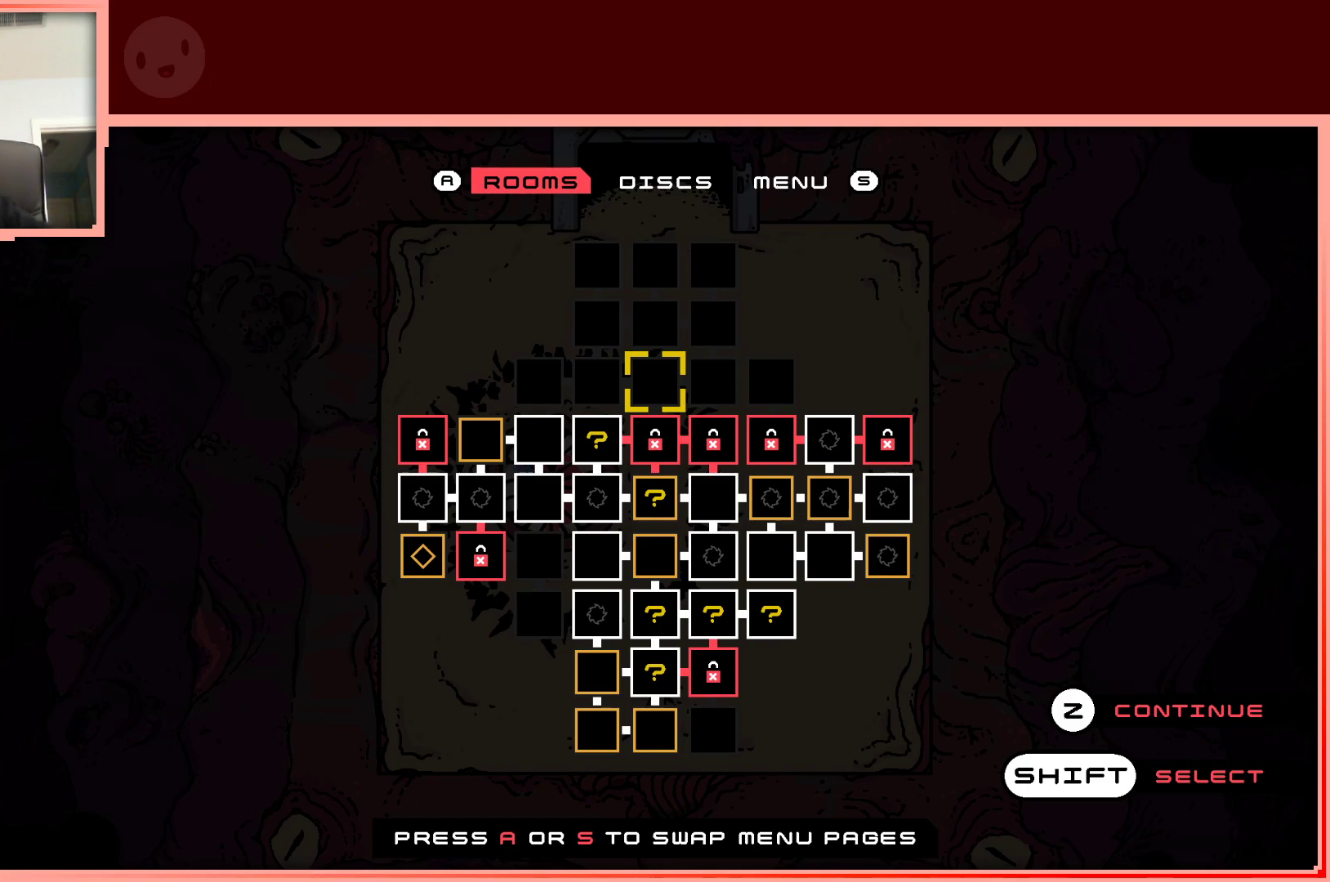
{"keys": [], "events": [[350, "down", "down"], [483, "down", "up"]]}
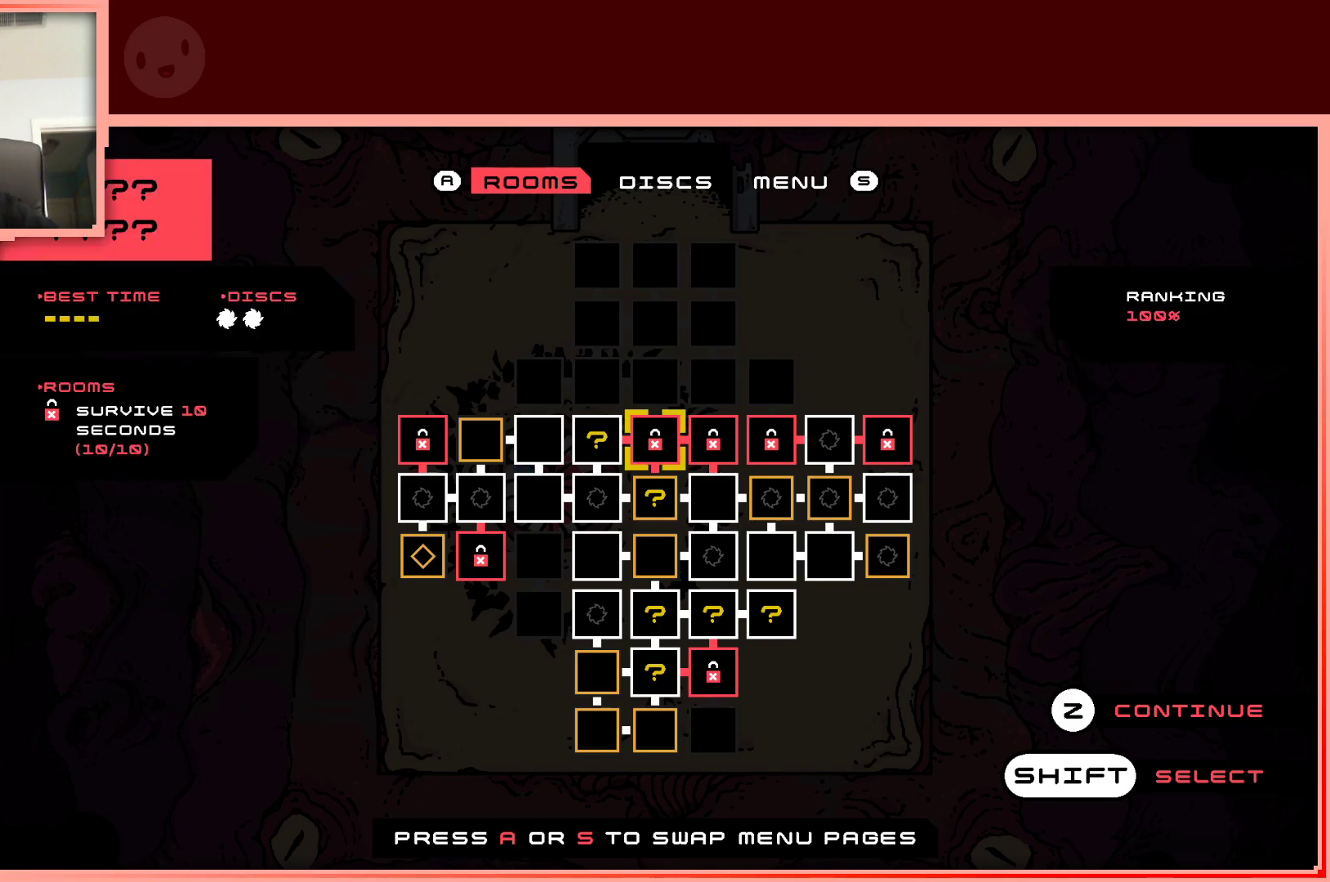
{"keys": [], "events": [[167, "down", "down"], [217, "down", "up"]]}